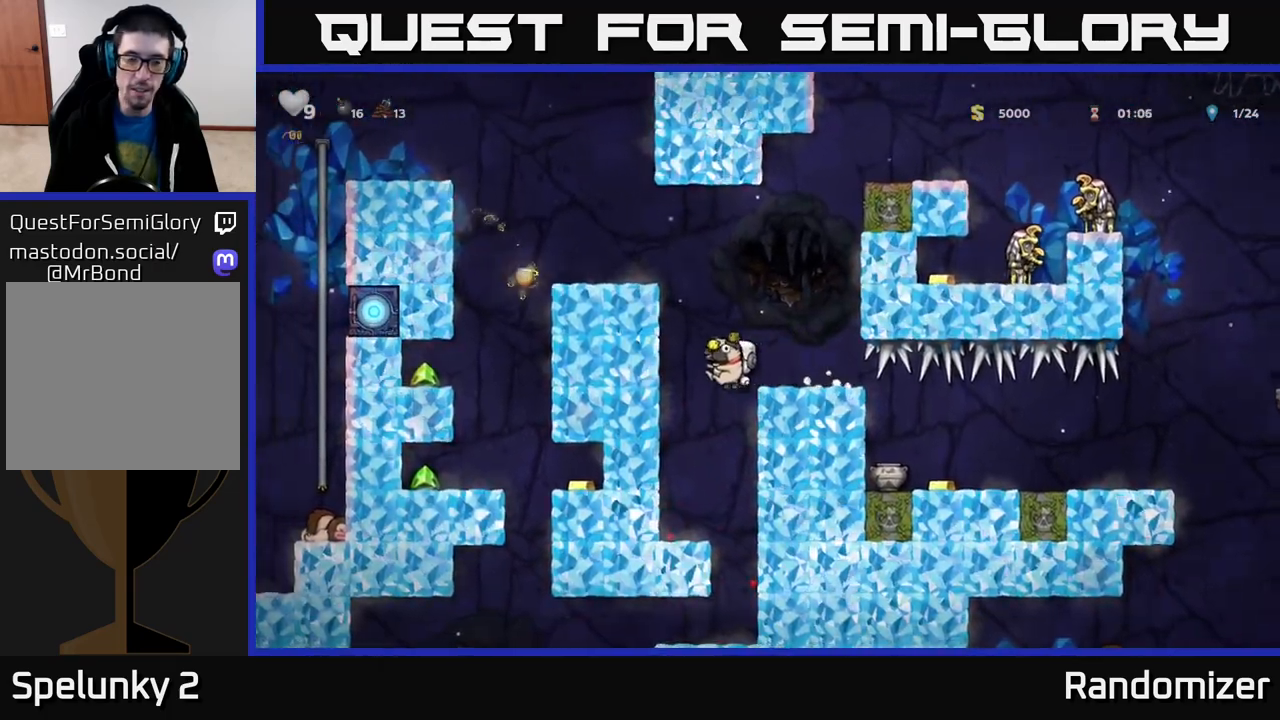
Gameplay with a controller (Xbox layout); each line is a JSON object with the inputs held at the frame after it. "events" lists button and stick changes between this image and that frame as [ms after this image, input, new state], when the widget could be followed in between.
{"buttons": [], "left_stick": "center", "right_stick": "center", "events": [[17, "left_stick", "center"], [83, "left_stick", "right"], [350, "left_stick", "center"]]}
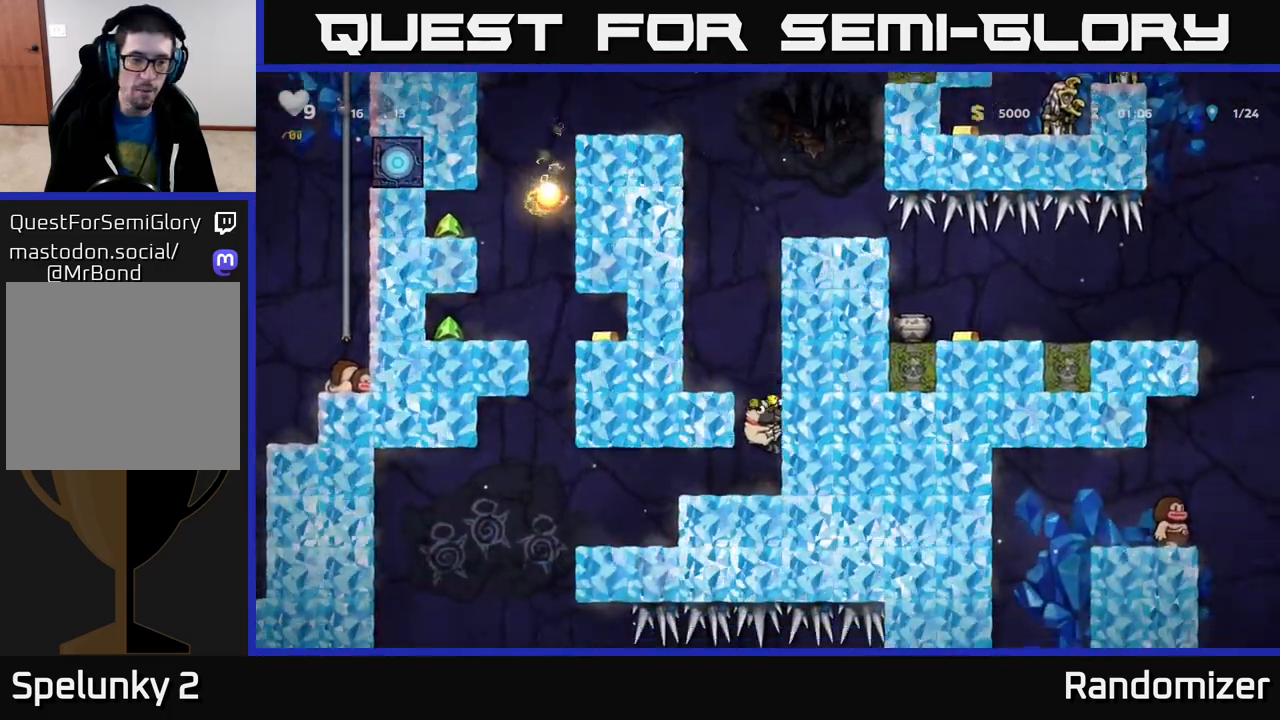
{"buttons": [], "left_stick": "down", "right_stick": "center", "events": [[133, "left_stick", "down"]]}
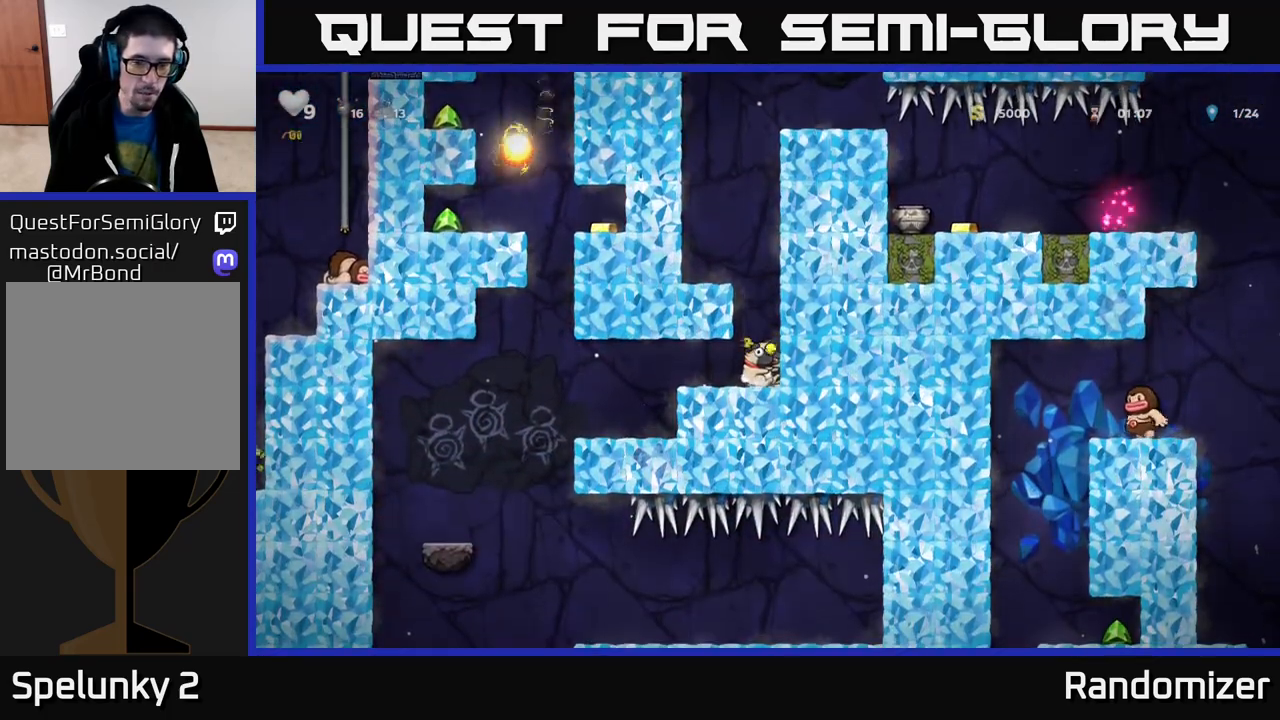
{"buttons": [], "left_stick": "down", "right_stick": "center", "events": []}
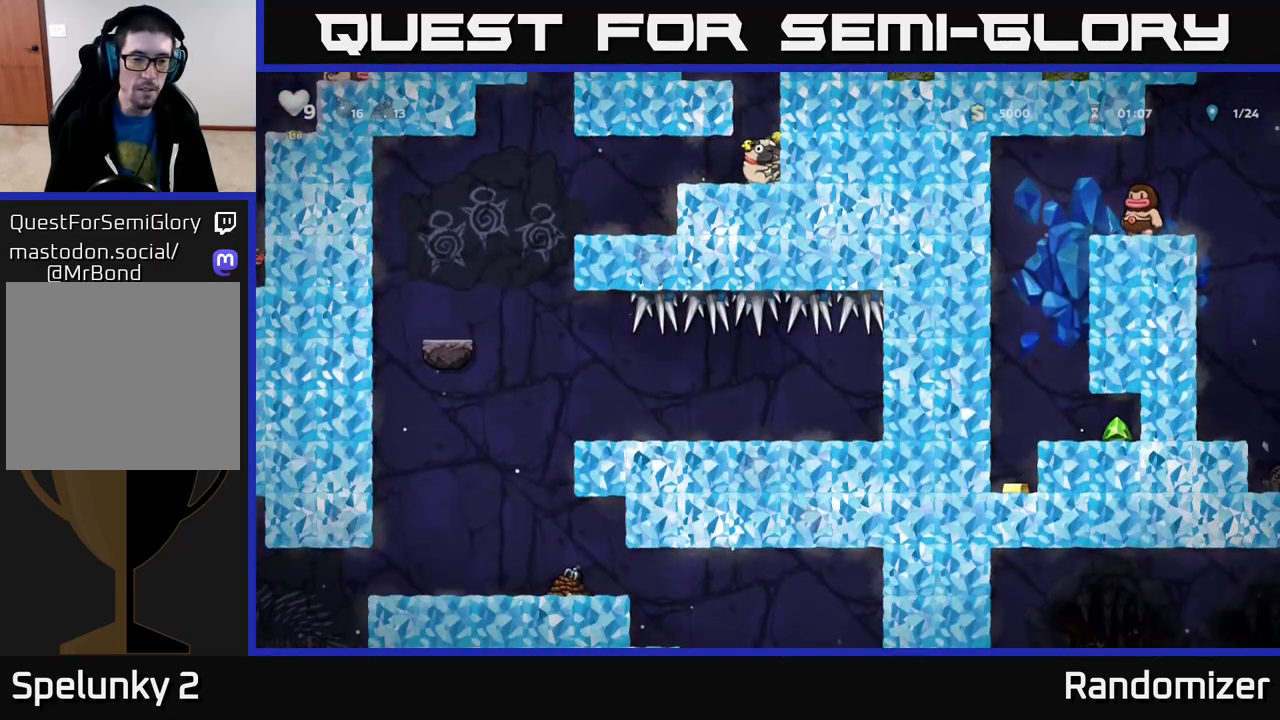
{"buttons": [], "left_stick": "left", "right_stick": "center", "events": [[233, "left_stick", "left"]]}
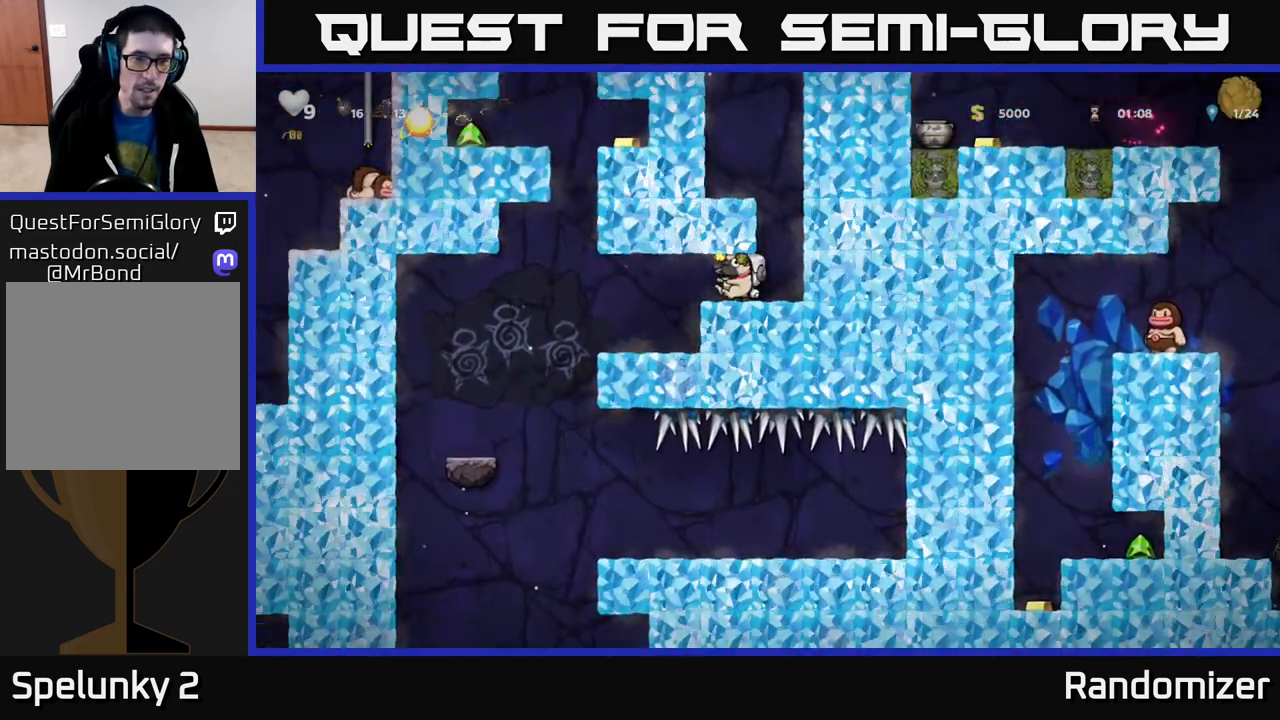
{"buttons": [], "left_stick": "left", "right_stick": "center", "events": [[133, "left_stick", "center"], [250, "left_stick", "left"]]}
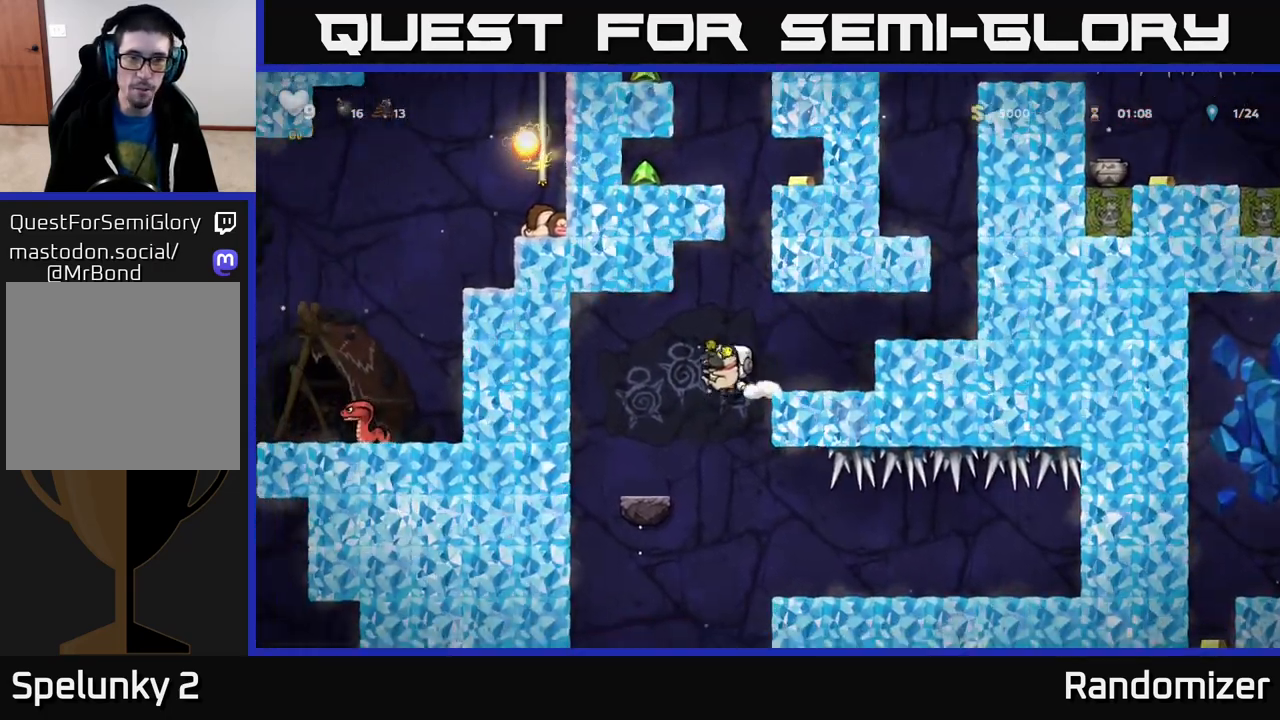
{"buttons": [], "left_stick": "right", "right_stick": "center", "events": [[133, "left_stick", "center"], [233, "left_stick", "right"]]}
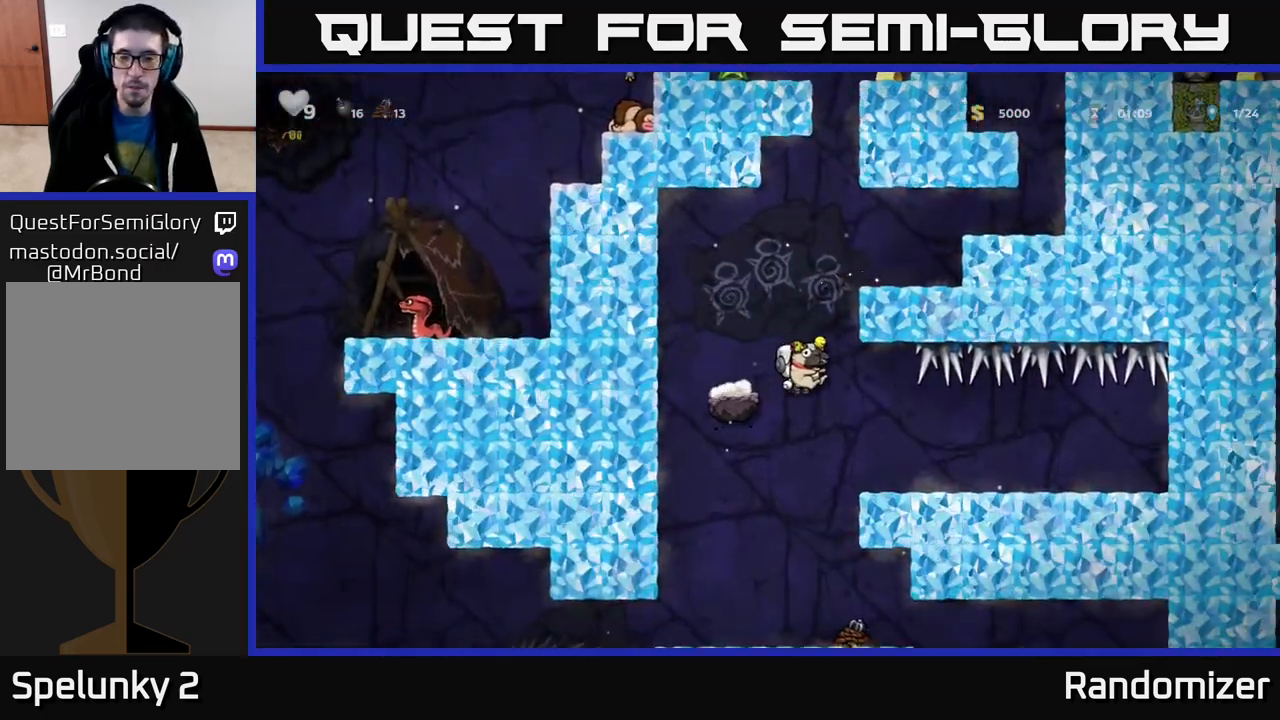
{"buttons": [], "left_stick": "left", "right_stick": "center", "events": [[133, "left_stick", "center"], [317, "left_stick", "left"]]}
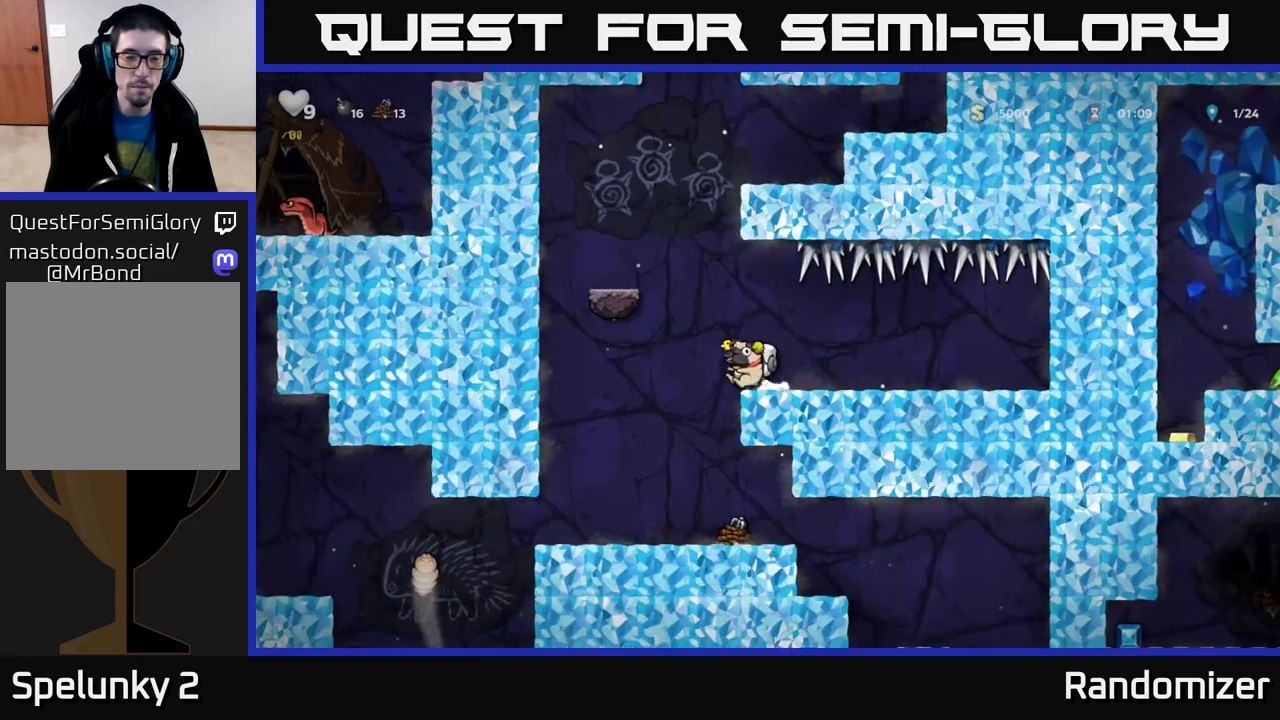
{"buttons": [], "left_stick": "center", "right_stick": "center", "events": [[167, "left_stick", "center"], [217, "left_stick", "right"], [467, "left_stick", "center"]]}
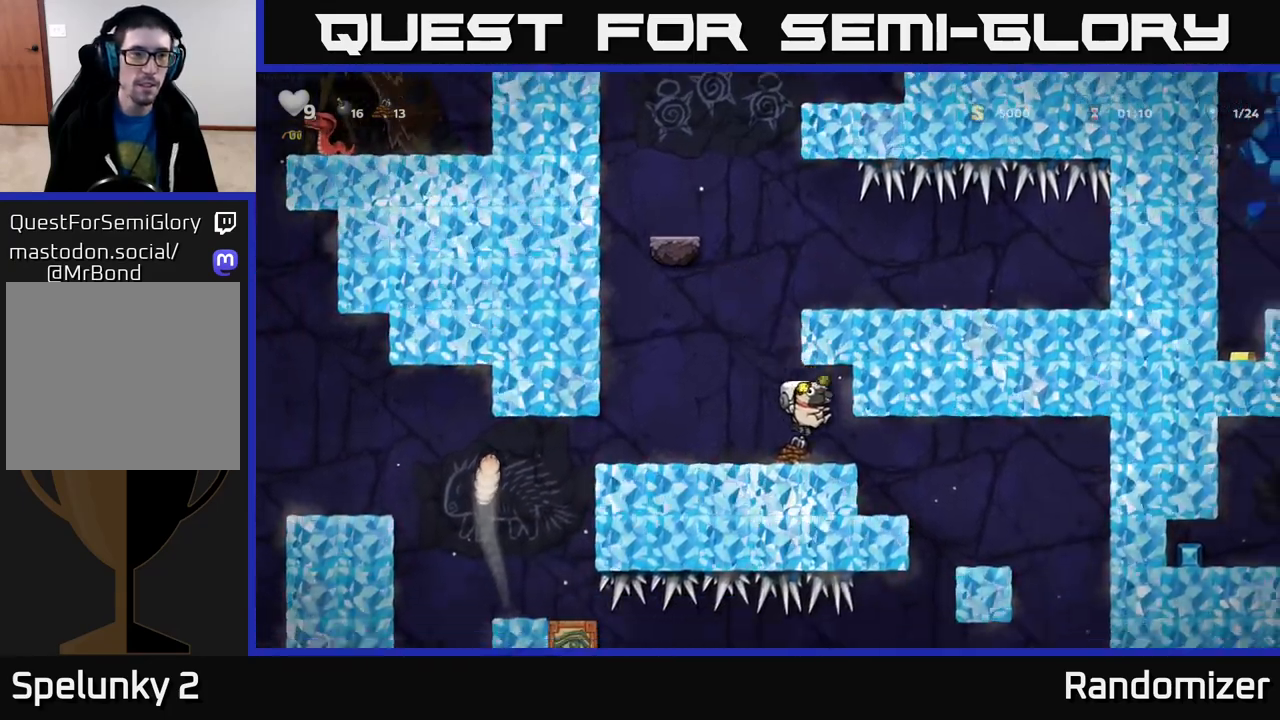
{"buttons": [], "left_stick": "left", "right_stick": "center", "events": [[400, "left_stick", "left"]]}
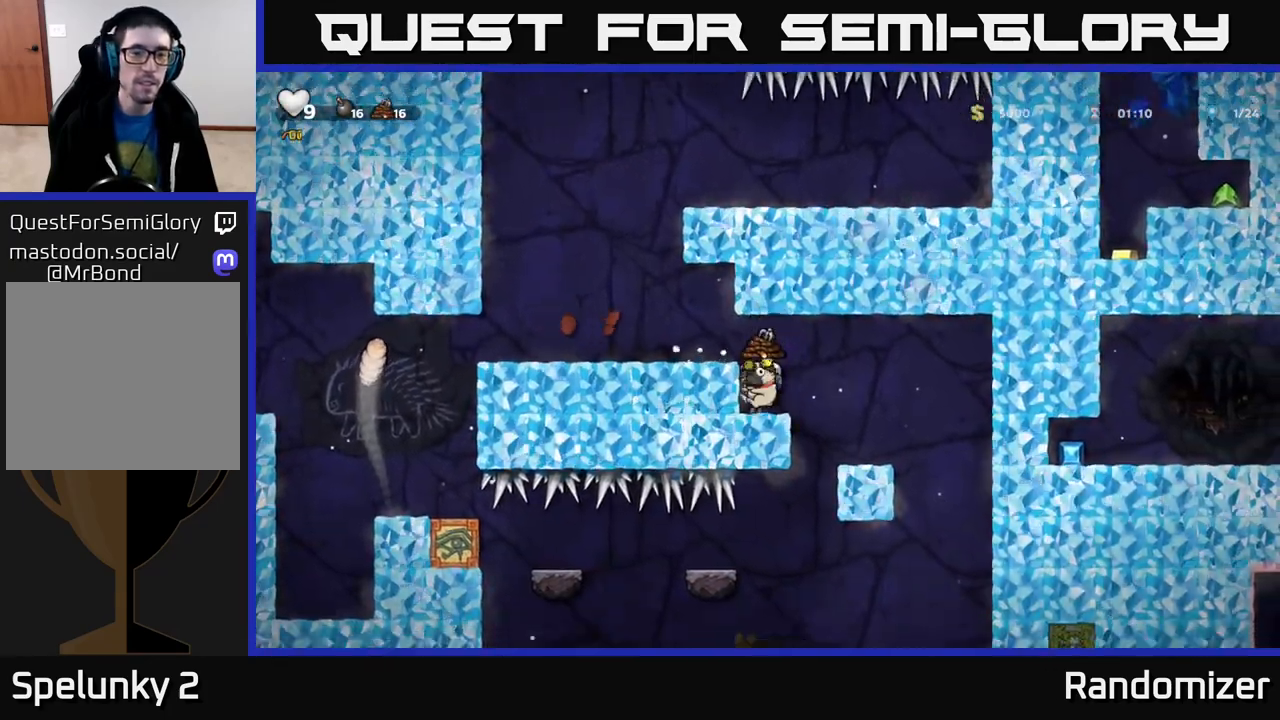
{"buttons": [], "left_stick": "left", "right_stick": "center", "events": [[117, "A", "down"], [300, "A", "up"]]}
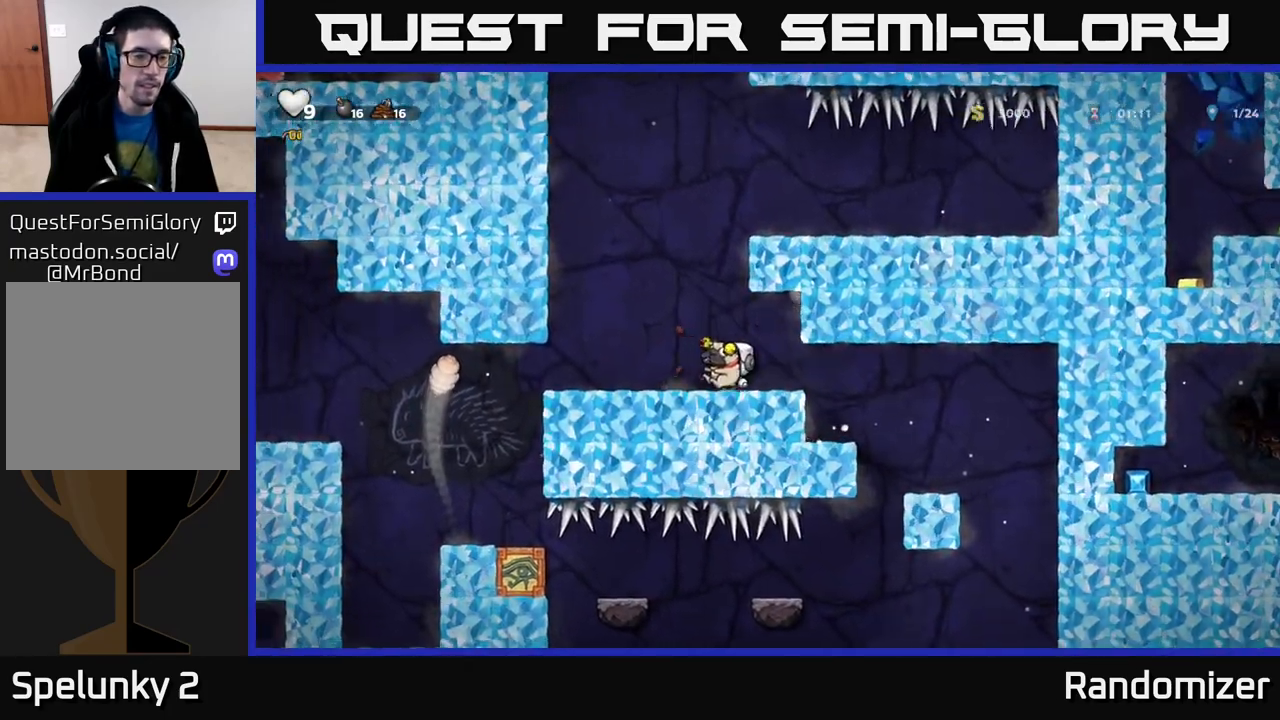
{"buttons": [], "left_stick": "center", "right_stick": "center", "events": [[150, "left_stick", "center"]]}
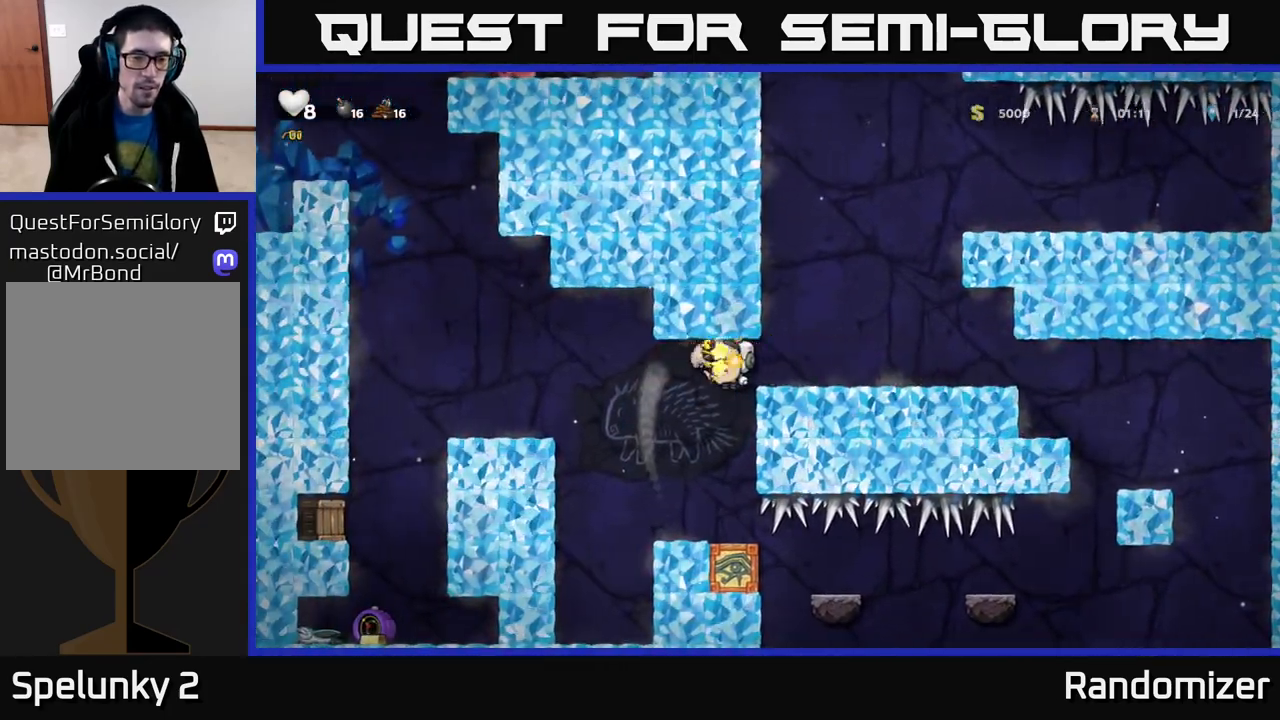
{"buttons": [], "left_stick": "left", "right_stick": "center", "events": [[67, "left_stick", "left"]]}
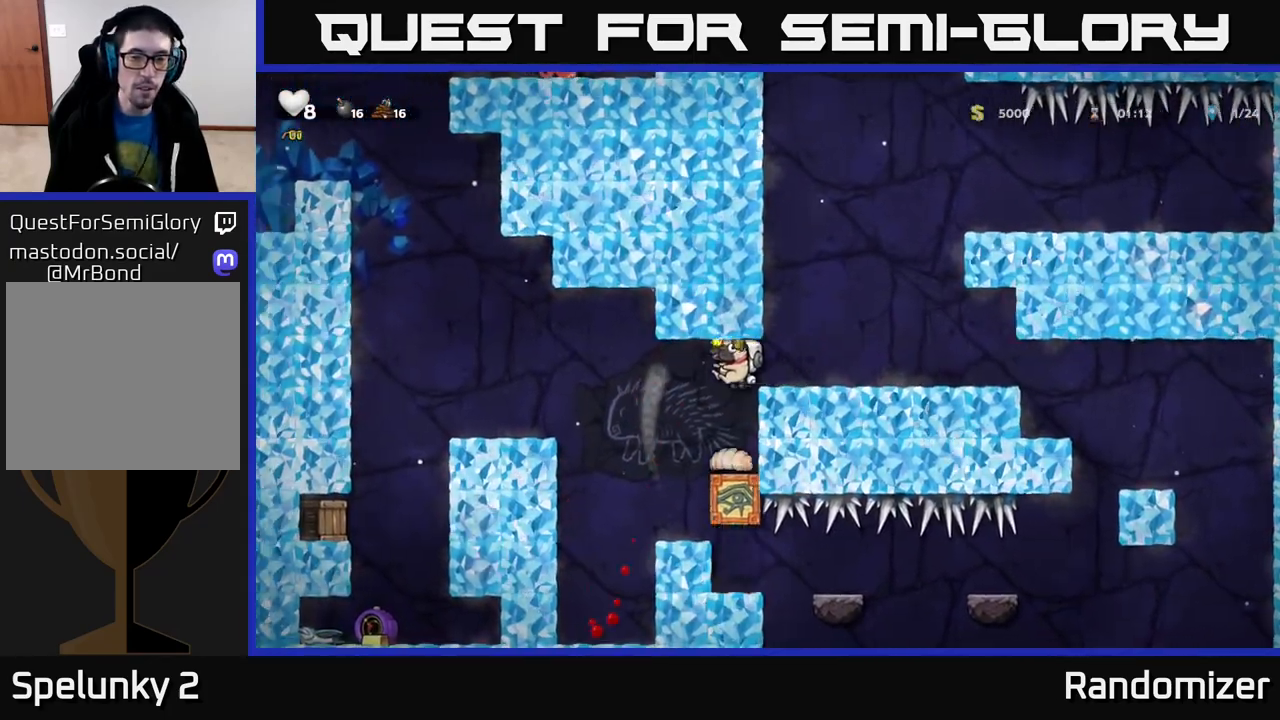
{"buttons": [], "left_stick": "left", "right_stick": "center", "events": [[233, "A", "down"], [400, "A", "up"]]}
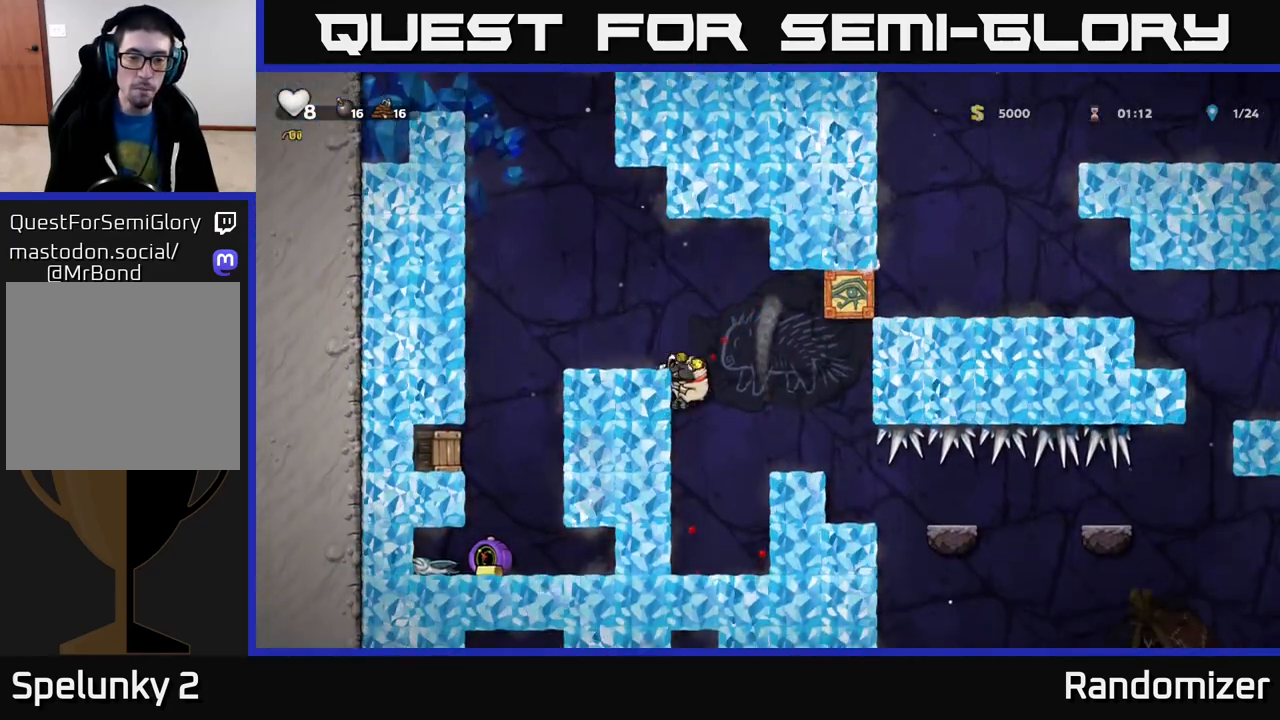
{"buttons": [], "left_stick": "center", "right_stick": "center", "events": [[83, "A", "down"], [83, "left_stick", "center"], [267, "A", "up"], [283, "left_stick", "left"], [383, "left_stick", "center"]]}
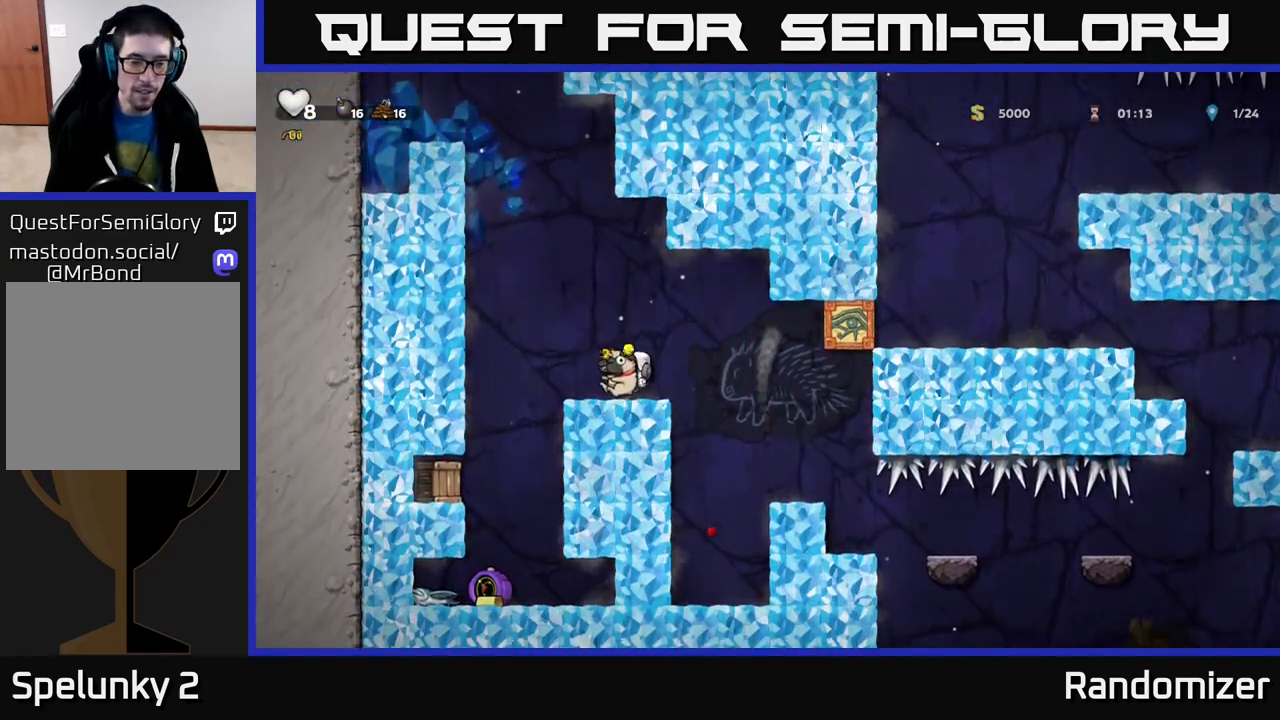
{"buttons": [], "left_stick": "center", "right_stick": "center", "events": [[233, "left_stick", "left"], [500, "left_stick", "center"]]}
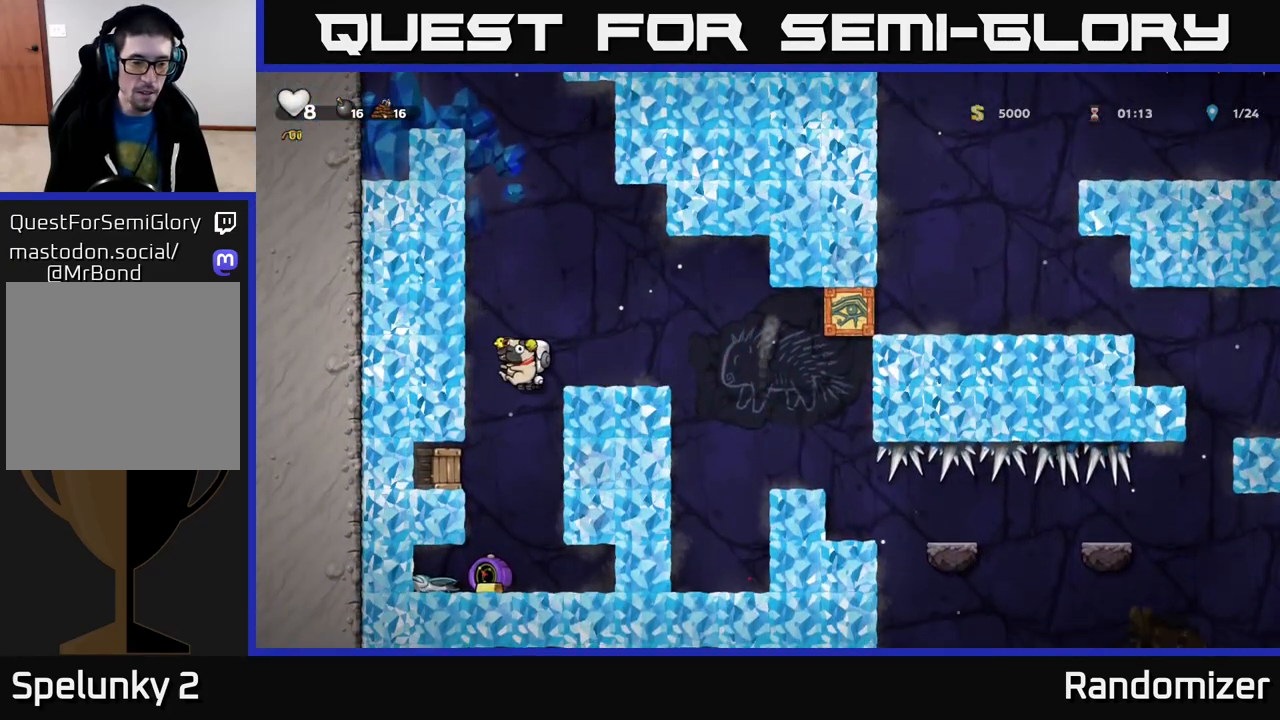
{"buttons": [], "left_stick": "center", "right_stick": "center", "events": []}
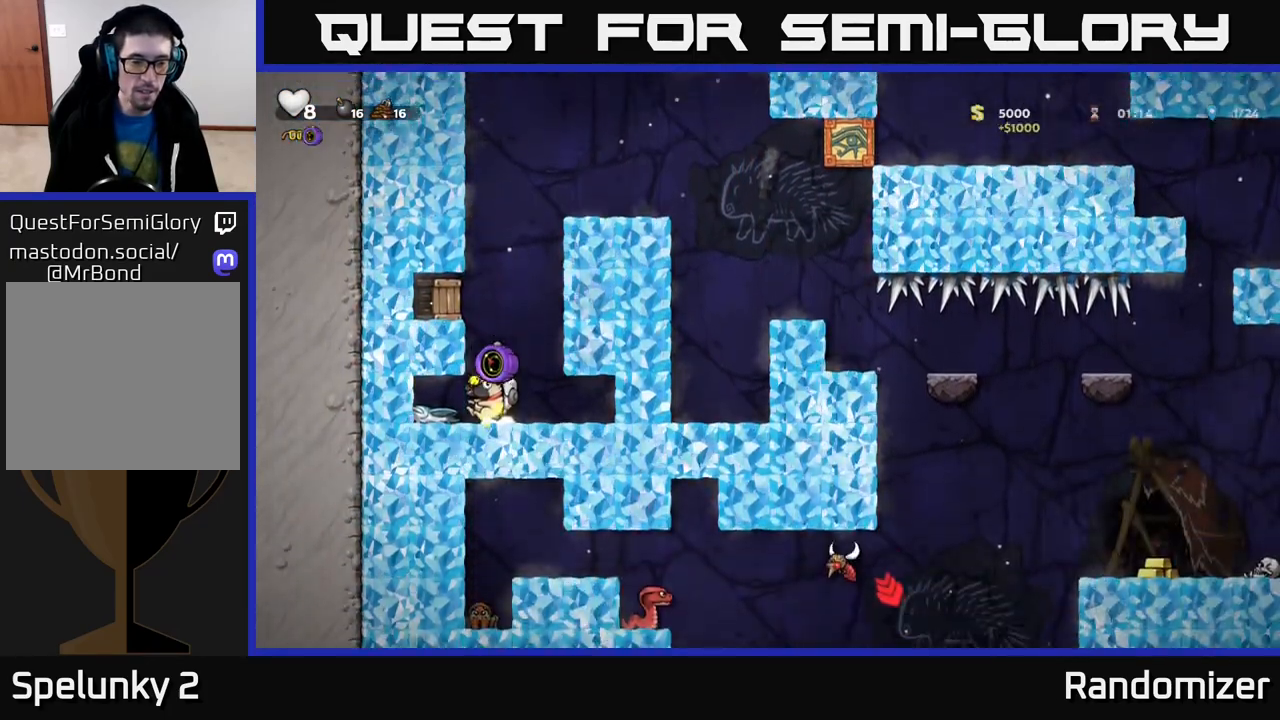
{"buttons": ["X"], "left_stick": "down", "right_stick": "center", "events": [[83, "left_stick", "right"], [350, "left_stick", "down"], [433, "X", "down"]]}
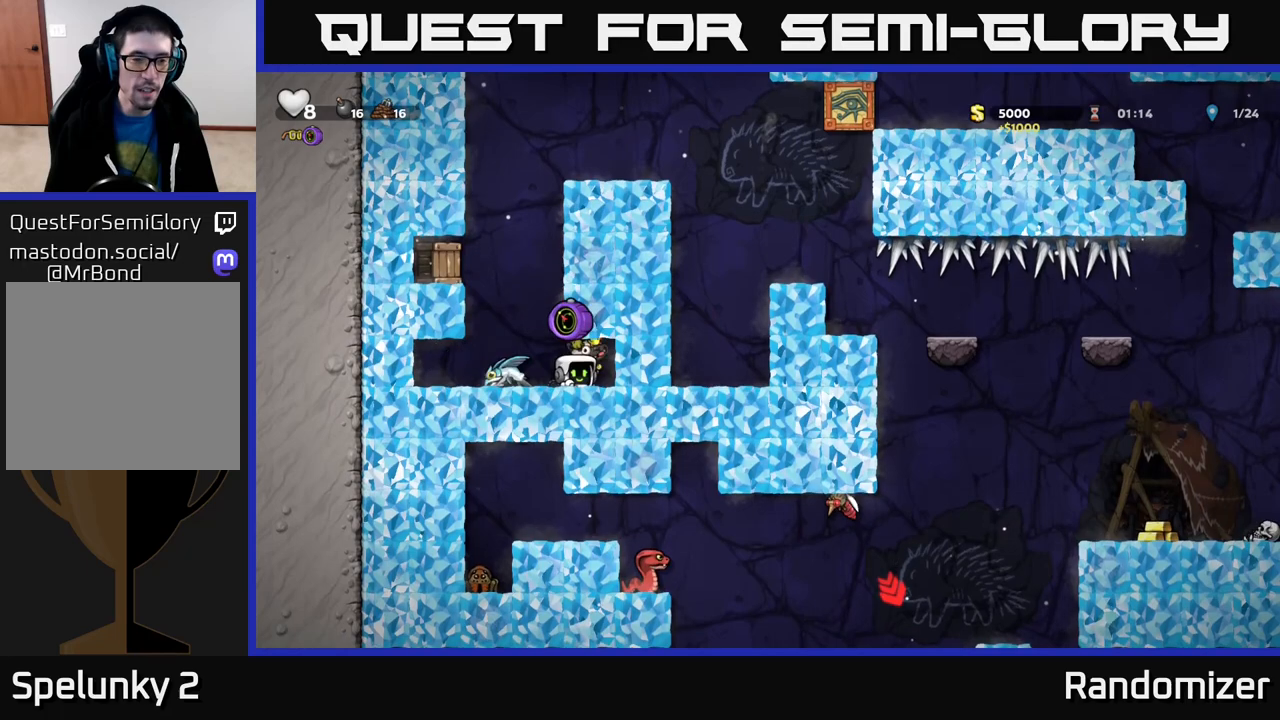
{"buttons": [], "left_stick": "center", "right_stick": "center", "events": [[33, "X", "up"], [67, "left_stick", "left"], [217, "left_stick", "center"], [250, "X", "down"], [367, "X", "up"]]}
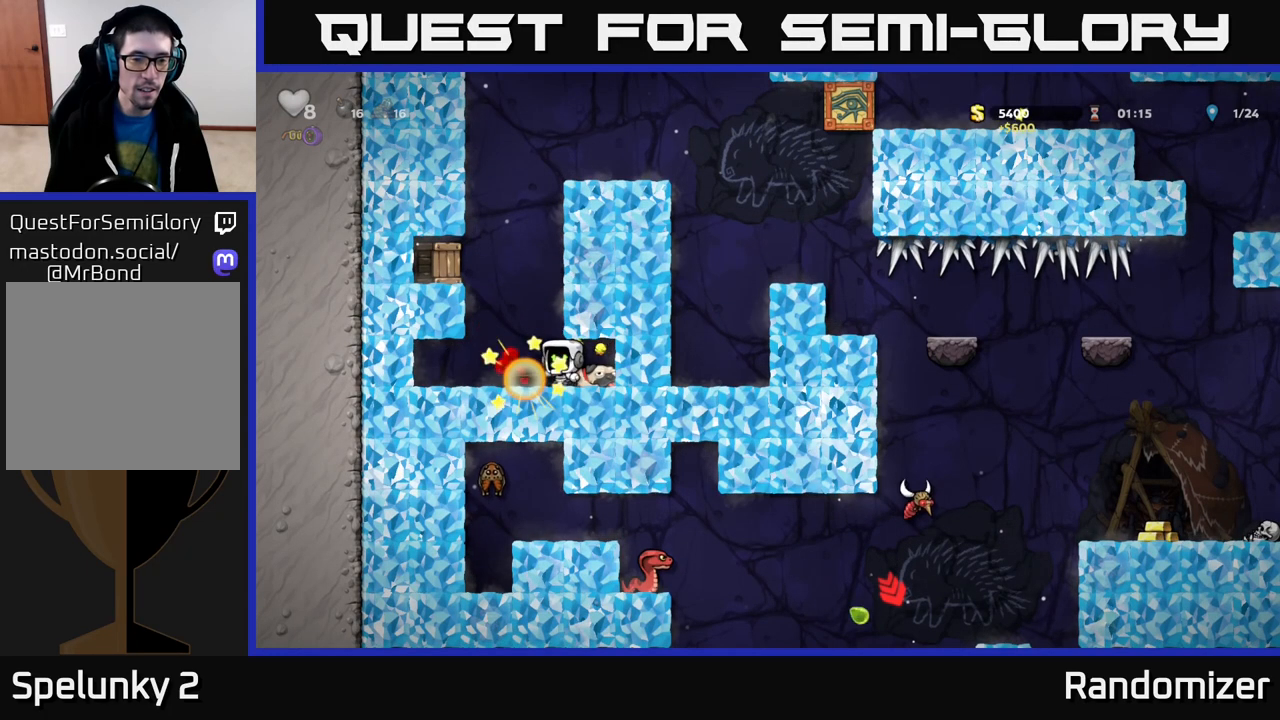
{"buttons": ["A"], "left_stick": "left", "right_stick": "center", "events": [[300, "left_stick", "left"], [400, "A", "down"]]}
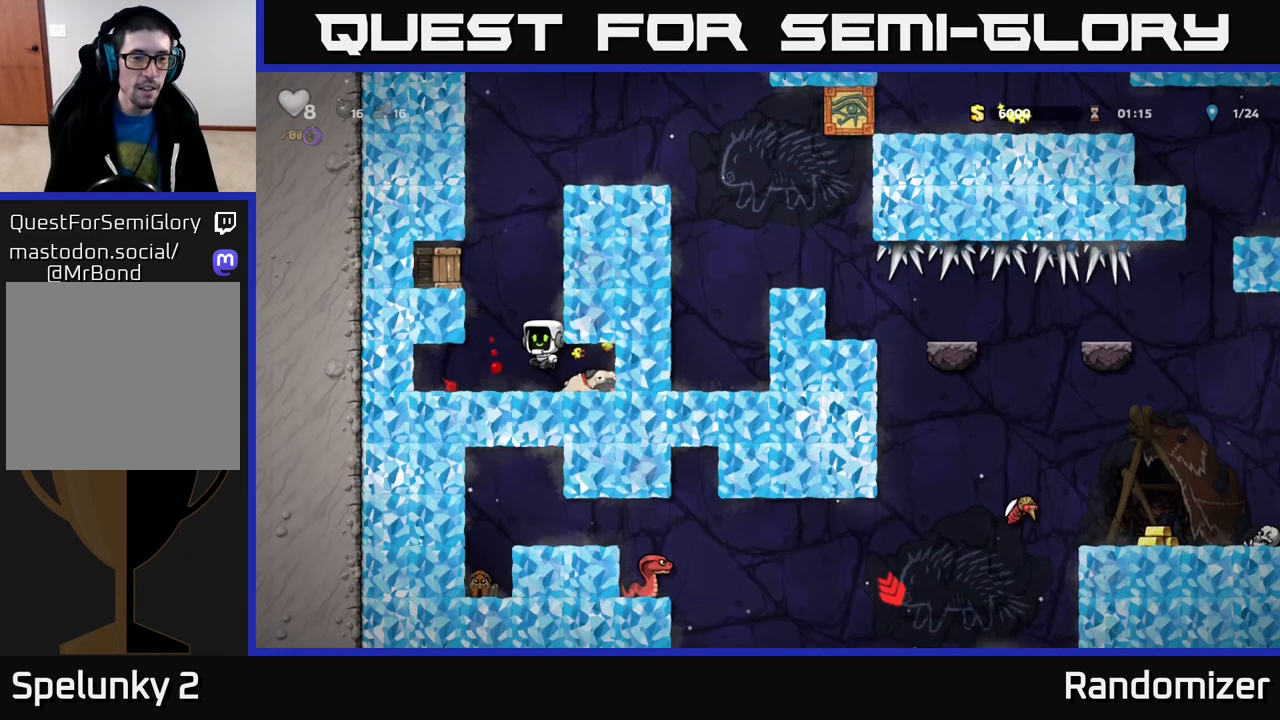
{"buttons": [], "left_stick": "center", "right_stick": "center", "events": [[83, "A", "up"], [283, "A", "down"], [283, "left_stick", "center"], [317, "X", "down"], [400, "A", "up"], [417, "X", "up"]]}
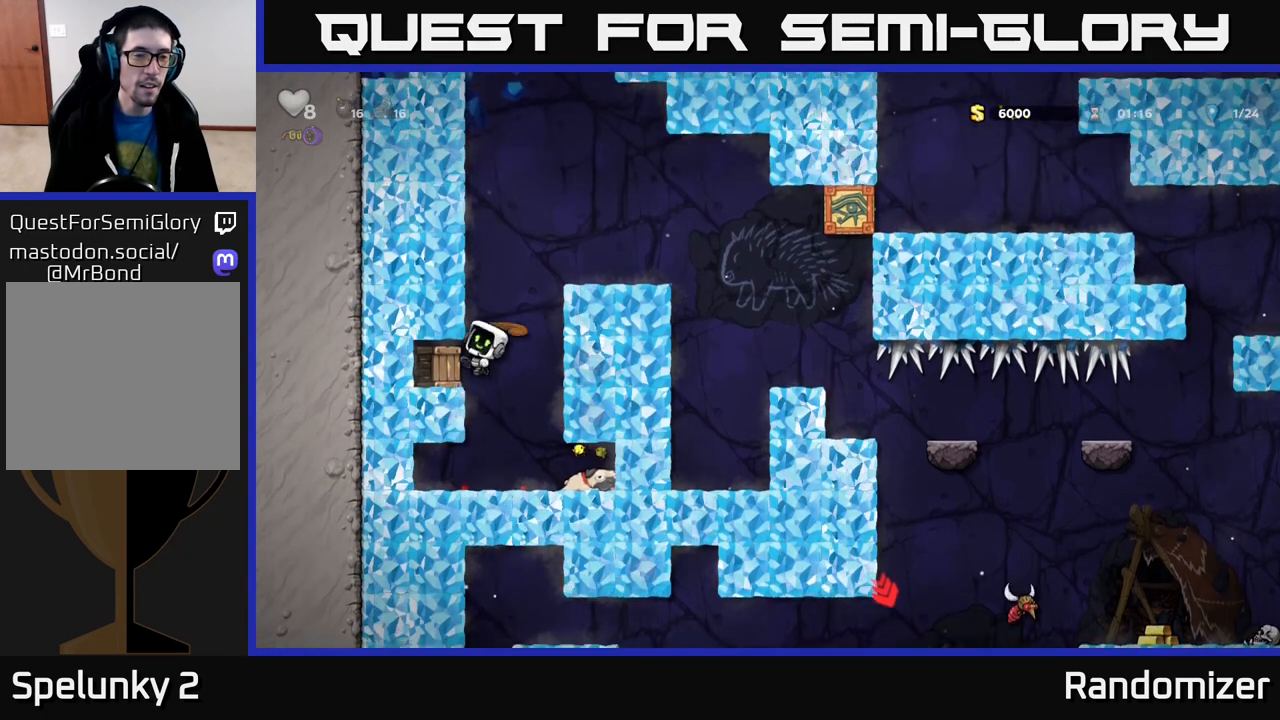
{"buttons": [], "left_stick": "center", "right_stick": "center", "events": [[50, "left_stick", "left"], [283, "left_stick", "center"]]}
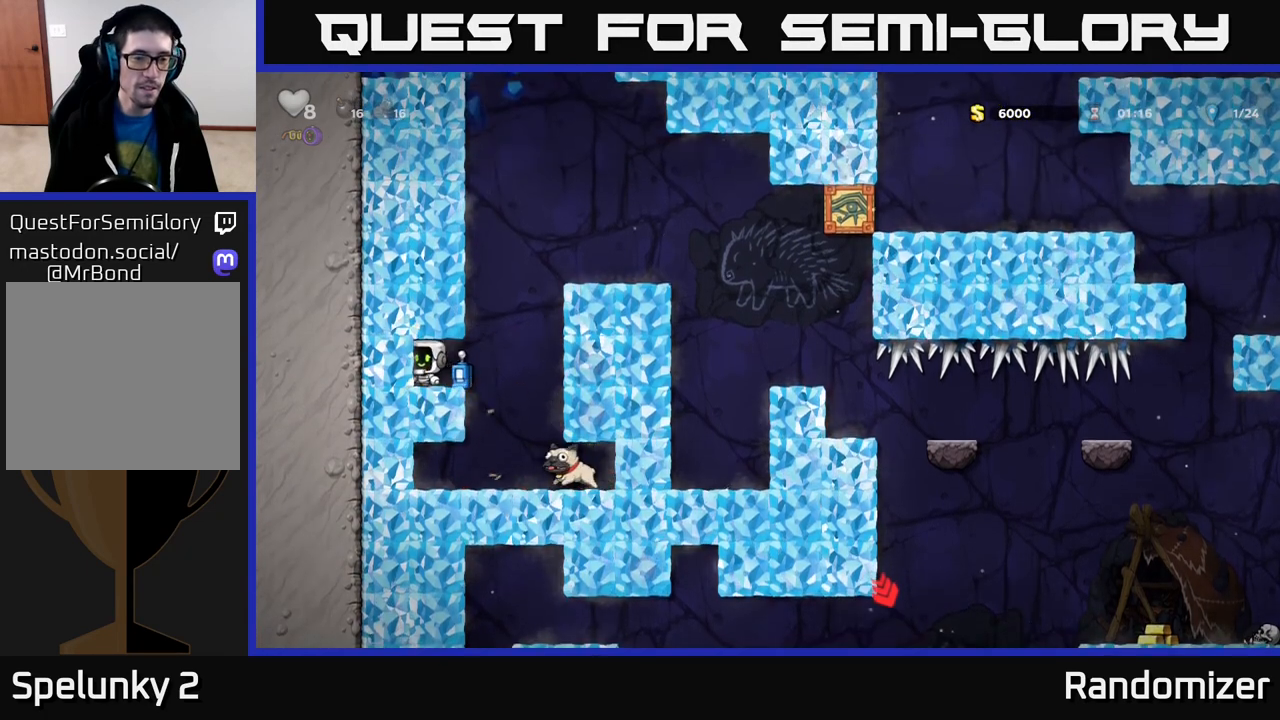
{"buttons": [], "left_stick": "center", "right_stick": "center", "events": [[50, "left_stick", "right"], [233, "left_stick", "center"]]}
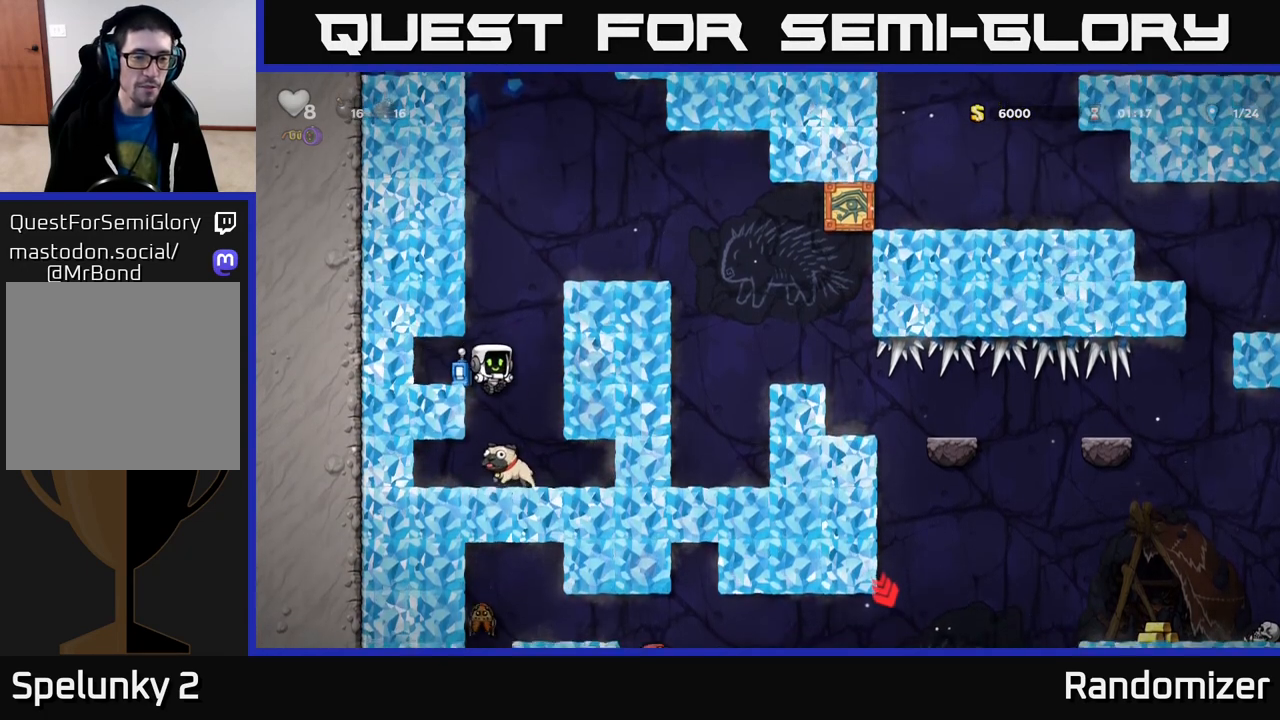
{"buttons": [], "left_stick": "center", "right_stick": "center", "events": [[200, "left_stick", "down"], [283, "X", "down"], [433, "X", "up"], [467, "left_stick", "center"]]}
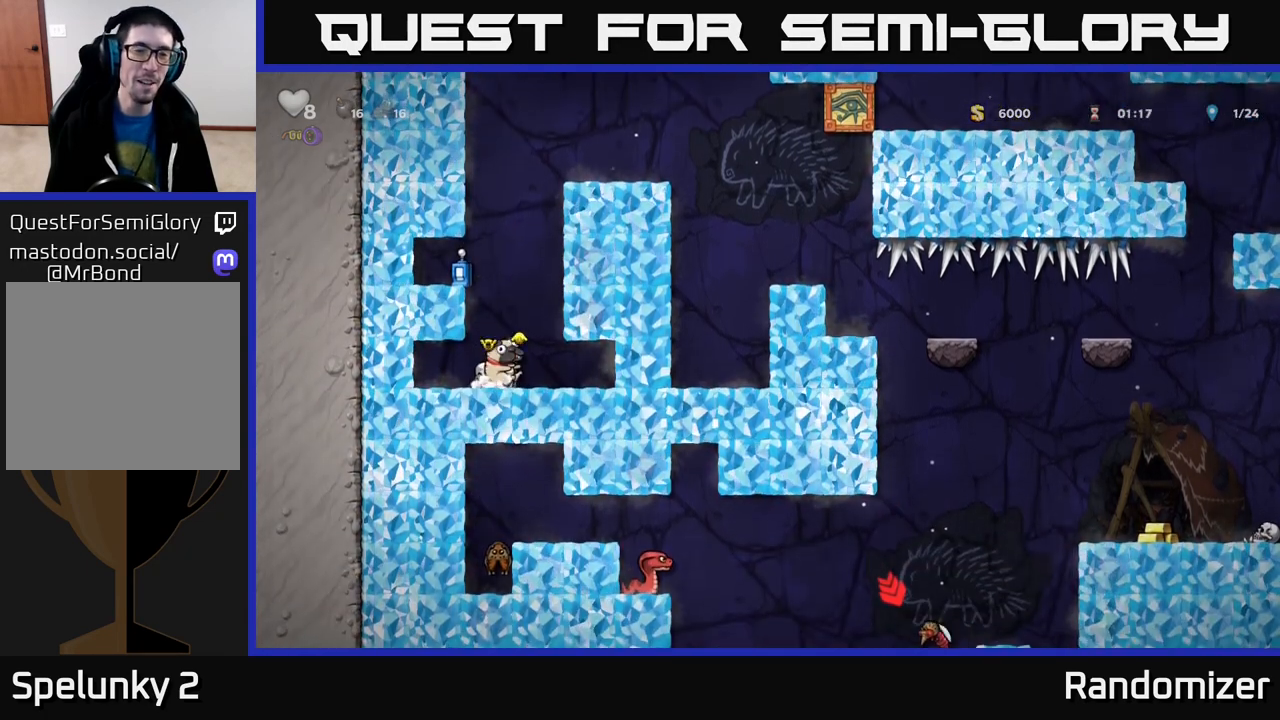
{"buttons": ["A"], "left_stick": "left", "right_stick": "center", "events": [[50, "A", "down"], [183, "left_stick", "left"], [233, "A", "up"], [400, "A", "down"]]}
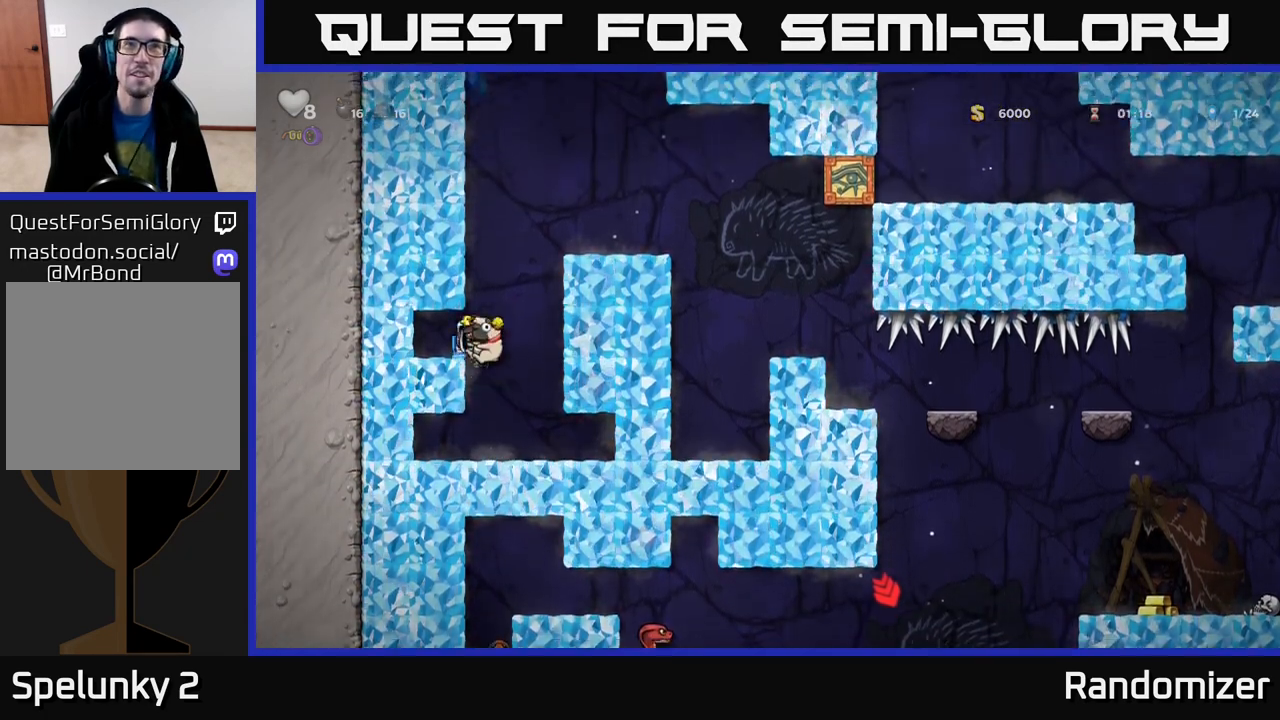
{"buttons": ["A"], "left_stick": "right", "right_stick": "center", "events": [[67, "A", "up"], [200, "left_stick", "center"], [250, "left_stick", "right"], [467, "A", "down"]]}
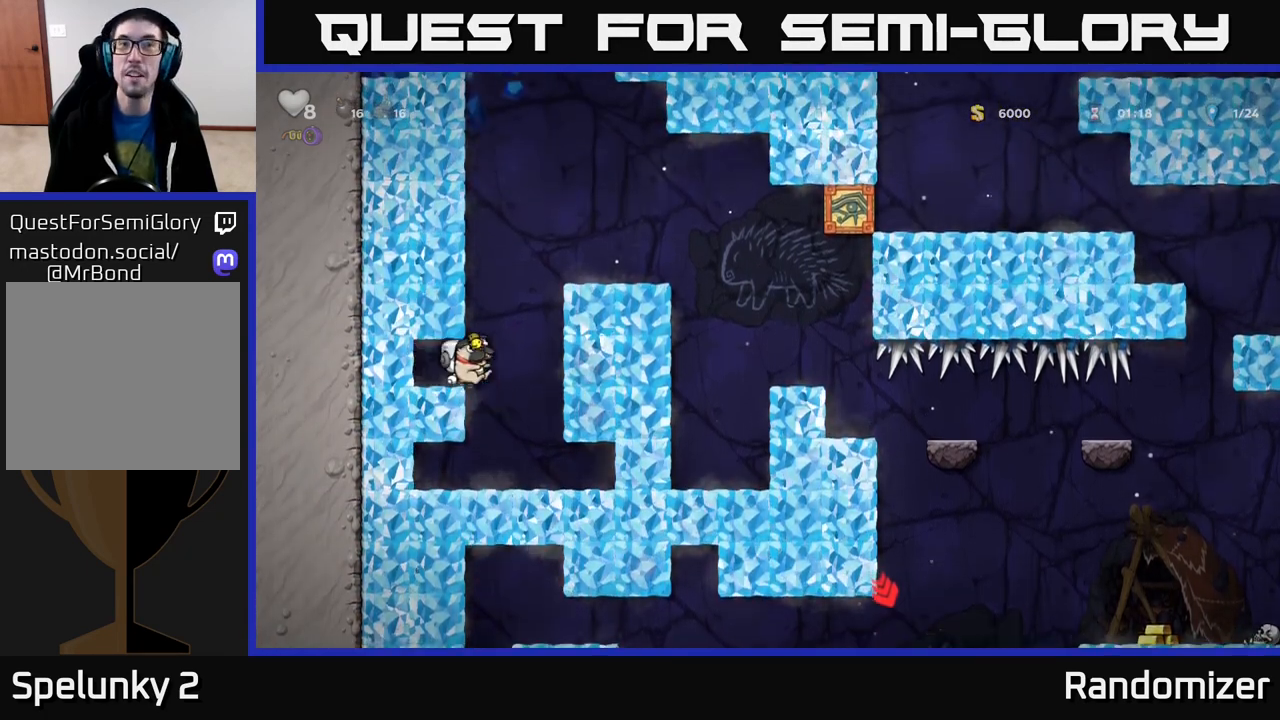
{"buttons": ["A"], "left_stick": "right", "right_stick": "center", "events": [[217, "A", "up"], [400, "A", "down"]]}
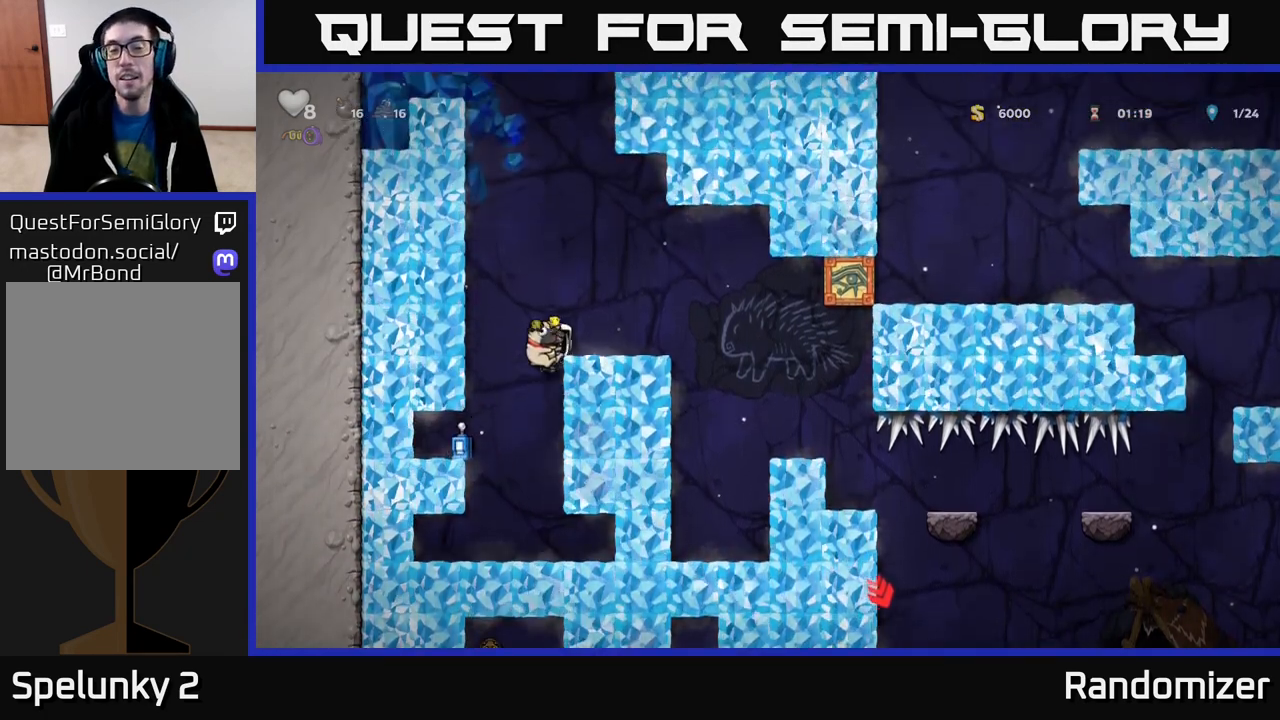
{"buttons": [], "left_stick": "center", "right_stick": "center", "events": [[67, "A", "up"], [467, "left_stick", "center"]]}
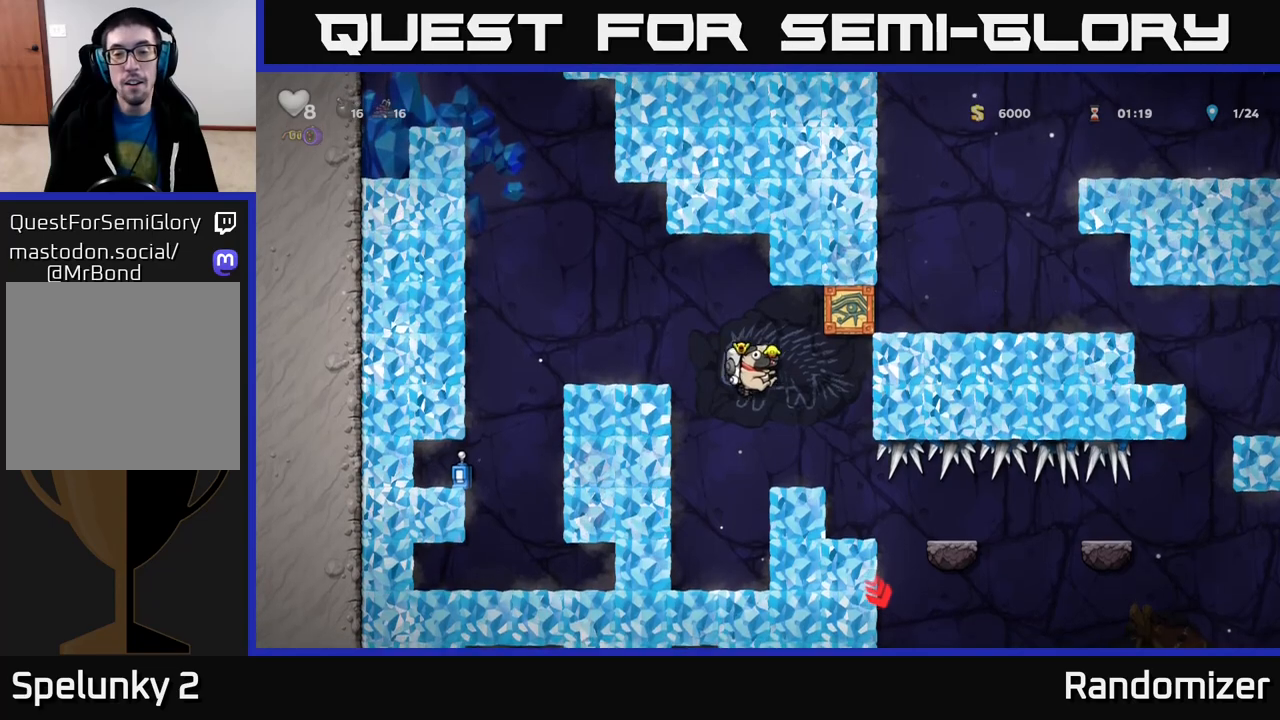
{"buttons": [], "left_stick": "right", "right_stick": "center", "events": [[483, "left_stick", "right"]]}
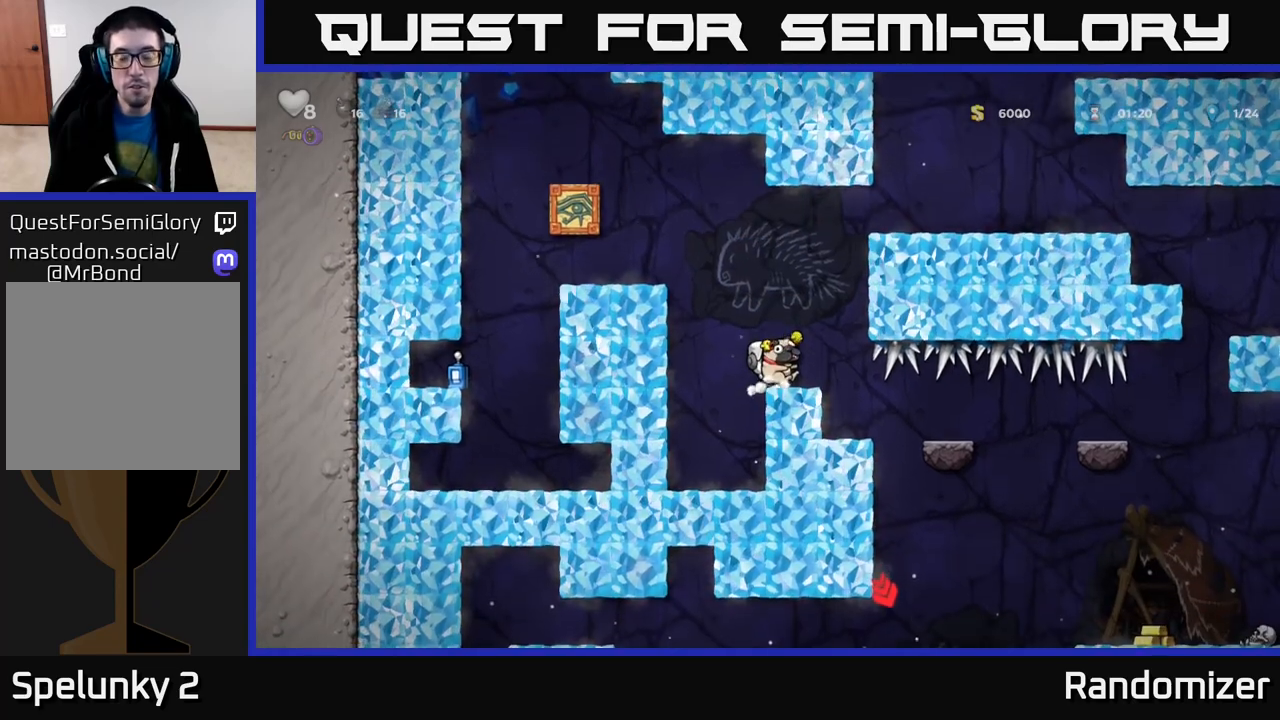
{"buttons": [], "left_stick": "center", "right_stick": "center", "events": [[233, "left_stick", "center"], [300, "left_stick", "left"], [417, "left_stick", "center"]]}